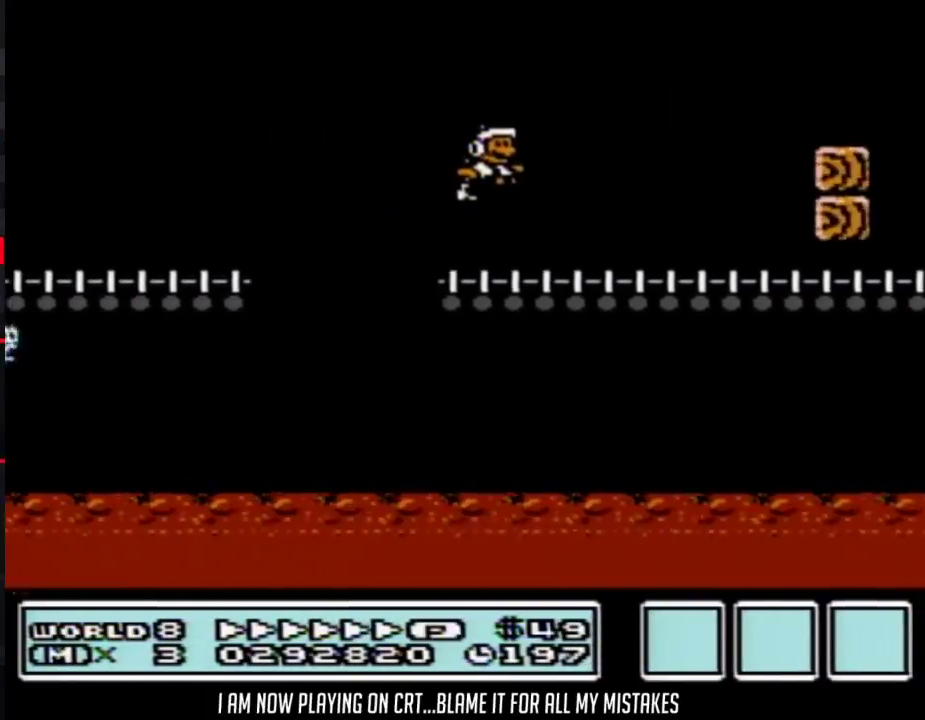
Gameplay with a controller (Nintendo layout); each line is a JSON object with the inputs held at the frame after it. "events" lists button and stick changes between this image and that frame as [ms after this image, input, new state], when the widget could be followed in between. Not read: L3 R3.
{"buttons": ["B", "DPAD_DOWN", "DPAD_RIGHT"], "events": [[283, "DPAD_DOWN", "down"], [283, "DPAD_RIGHT", "up"], [417, "A", "down"], [500, "A", "up"], [500, "DPAD_RIGHT", "down"]]}
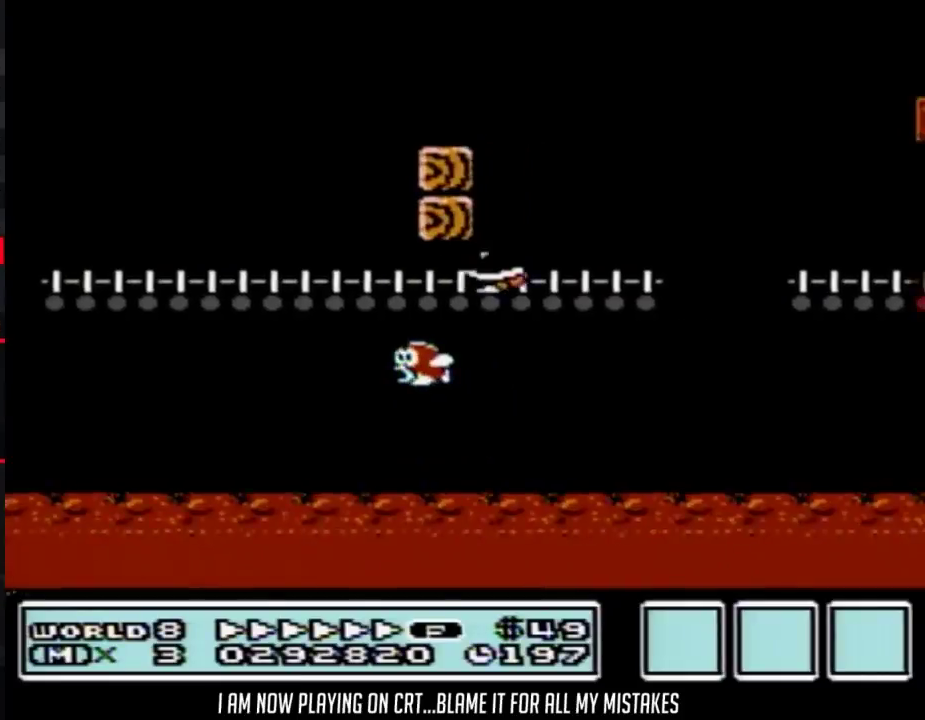
{"buttons": ["B", "DPAD_RIGHT"], "events": [[33, "DPAD_DOWN", "up"], [133, "A", "down"], [350, "A", "up"]]}
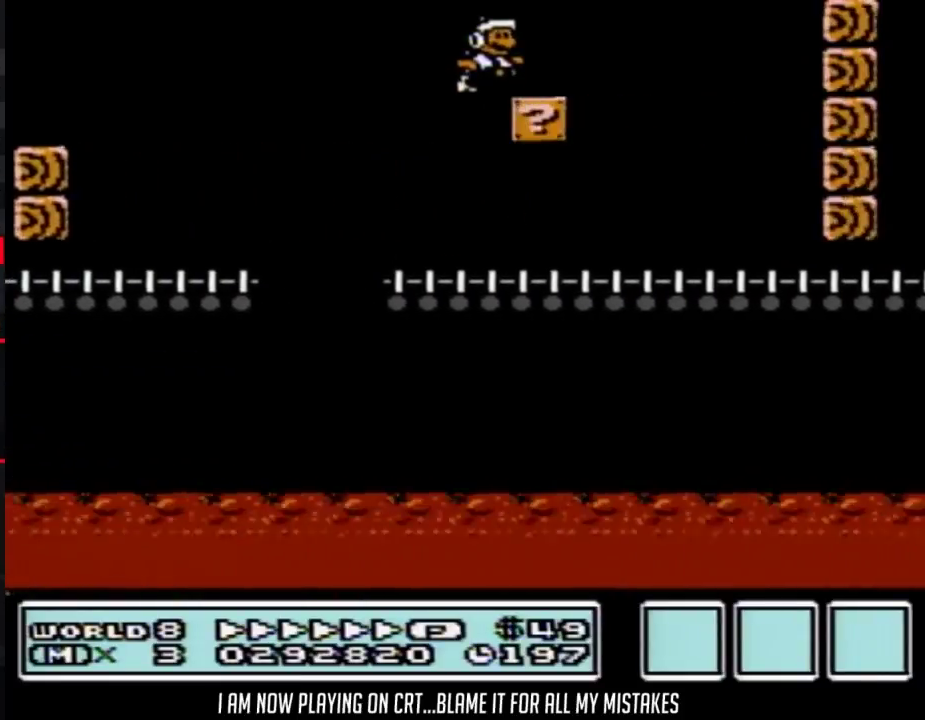
{"buttons": ["A", "B", "DPAD_RIGHT"], "events": [[133, "A", "down"]]}
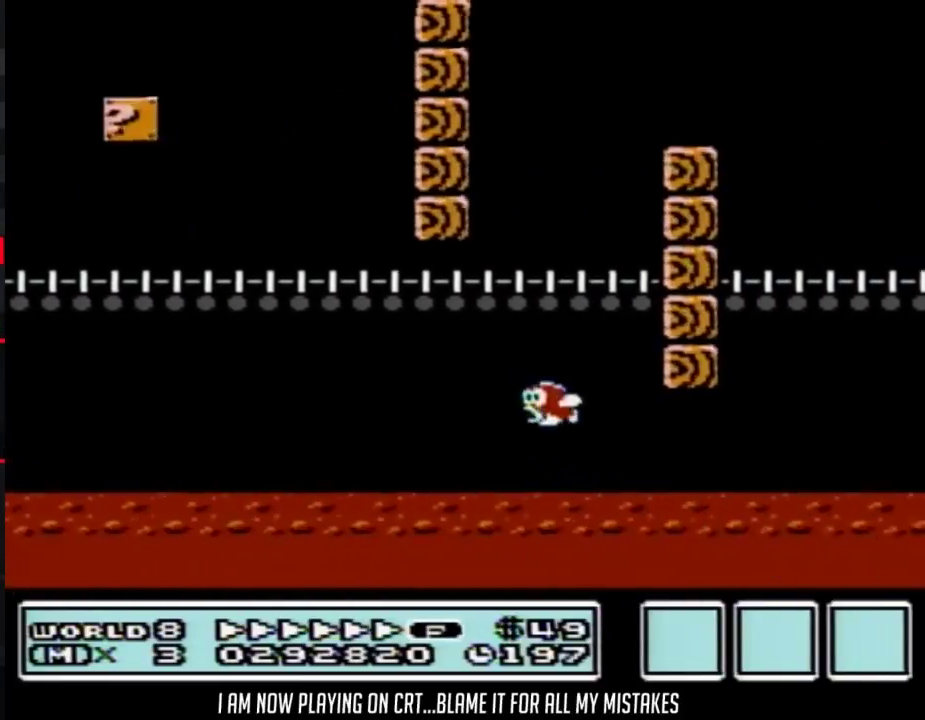
{"buttons": ["A", "B", "DPAD_RIGHT"], "events": []}
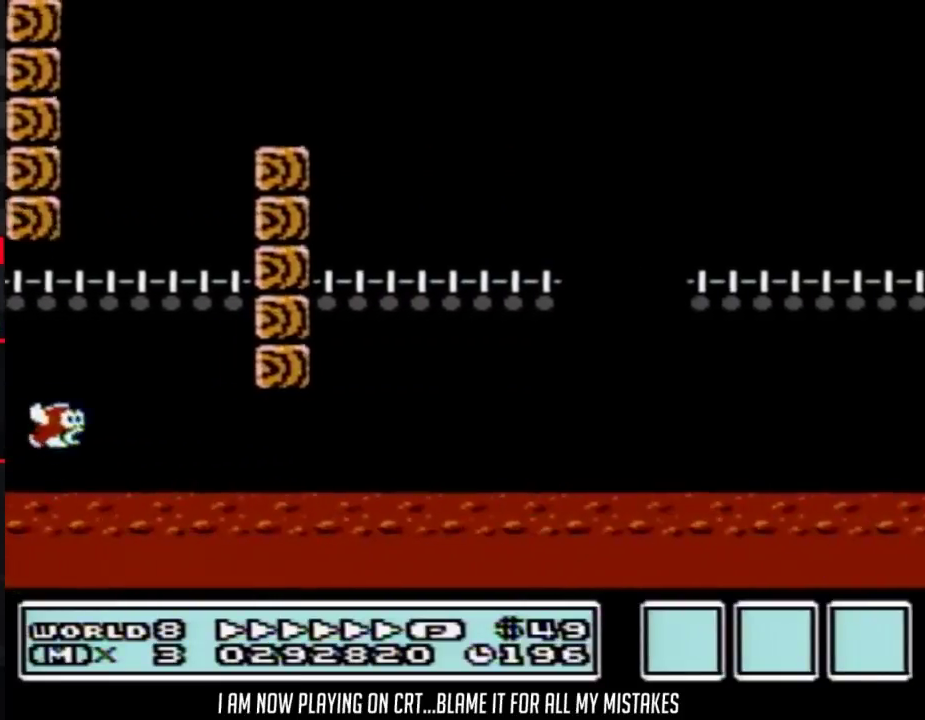
{"buttons": ["B", "DPAD_RIGHT"], "events": [[317, "A", "up"]]}
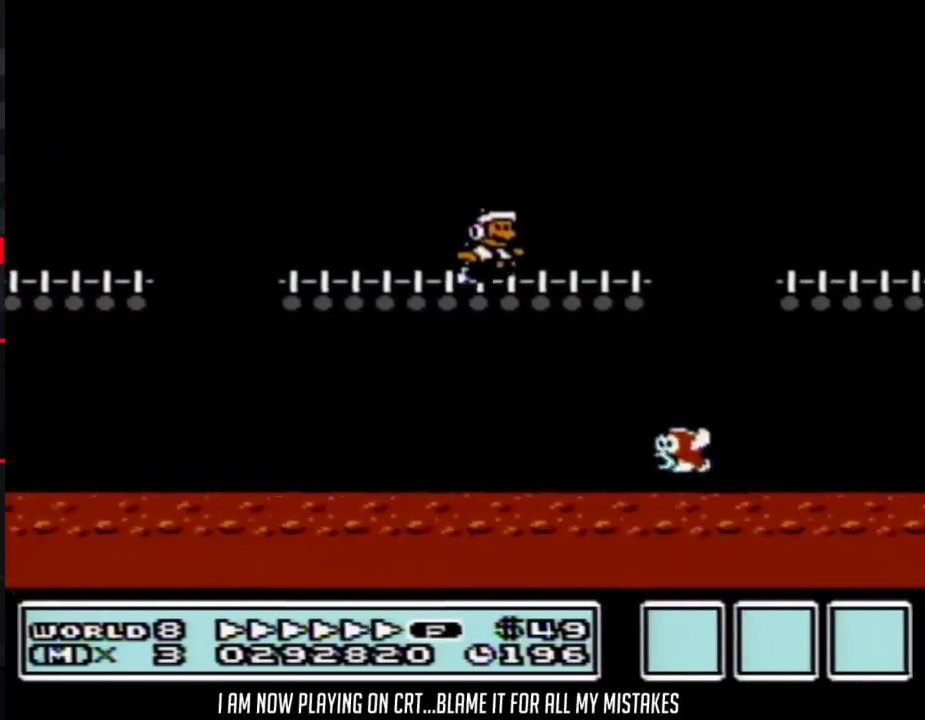
{"buttons": ["A", "B", "DPAD_RIGHT"], "events": [[167, "A", "down"]]}
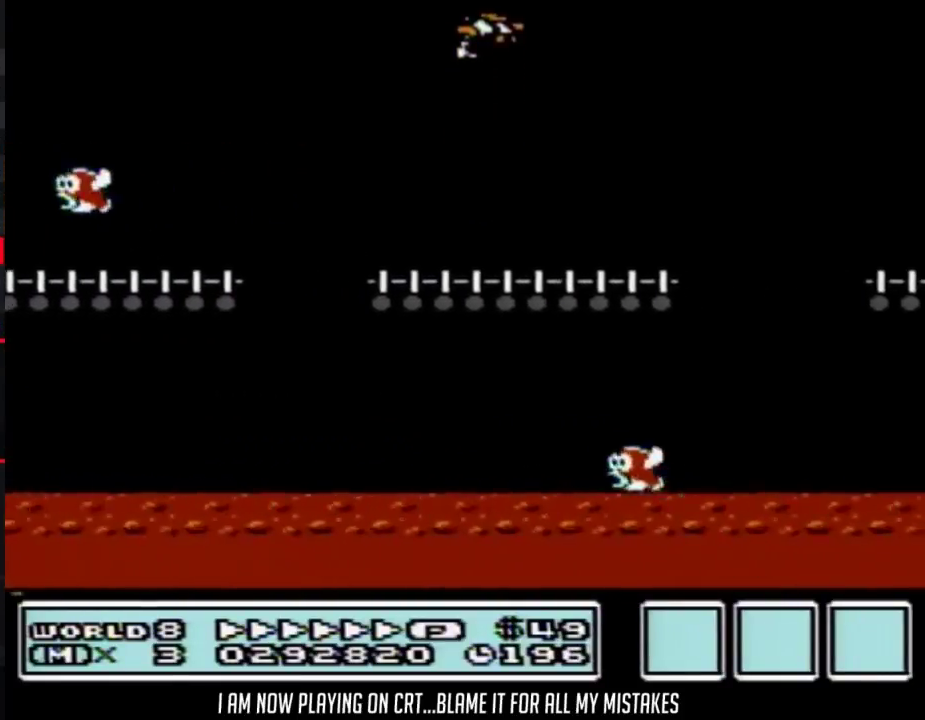
{"buttons": ["A", "B", "DPAD_RIGHT"], "events": []}
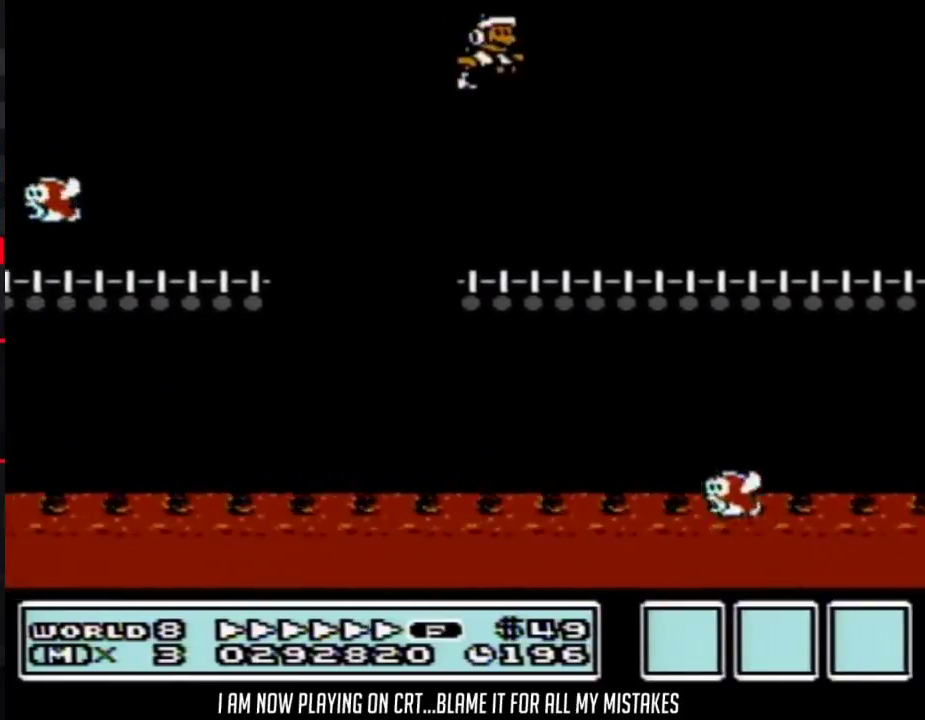
{"buttons": ["B", "DPAD_RIGHT"], "events": [[200, "A", "up"]]}
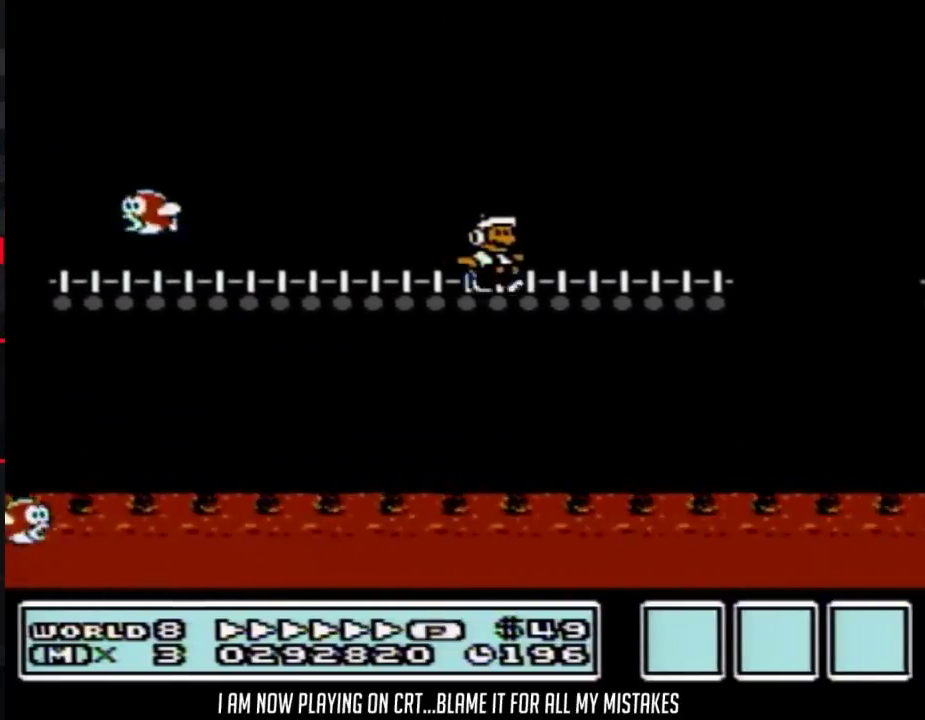
{"buttons": ["A", "B", "DPAD_RIGHT"], "events": [[217, "A", "down"]]}
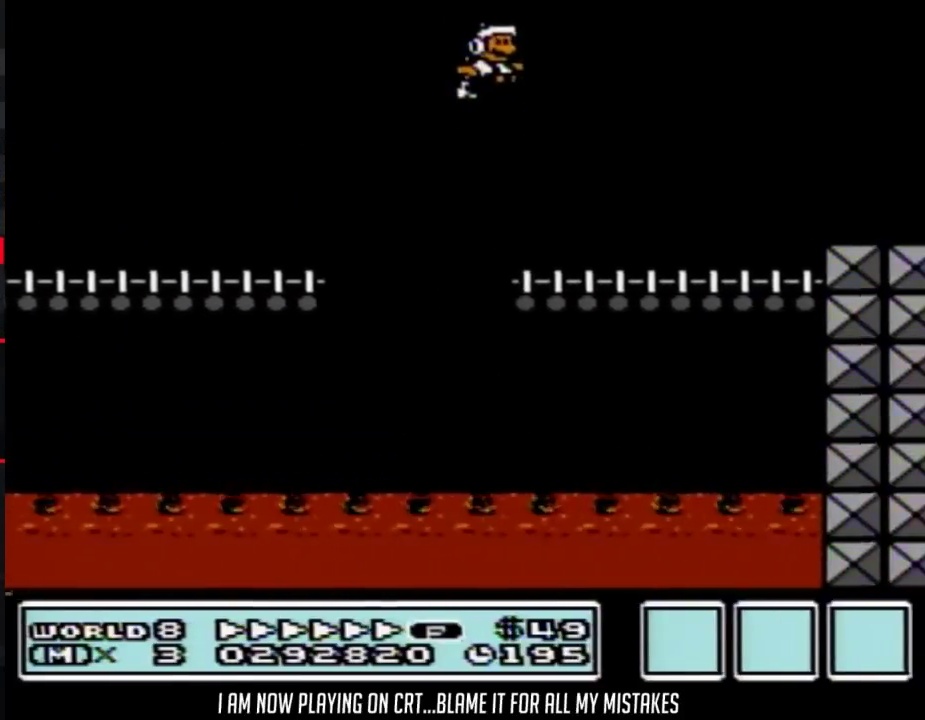
{"buttons": ["A", "B", "DPAD_RIGHT"], "events": []}
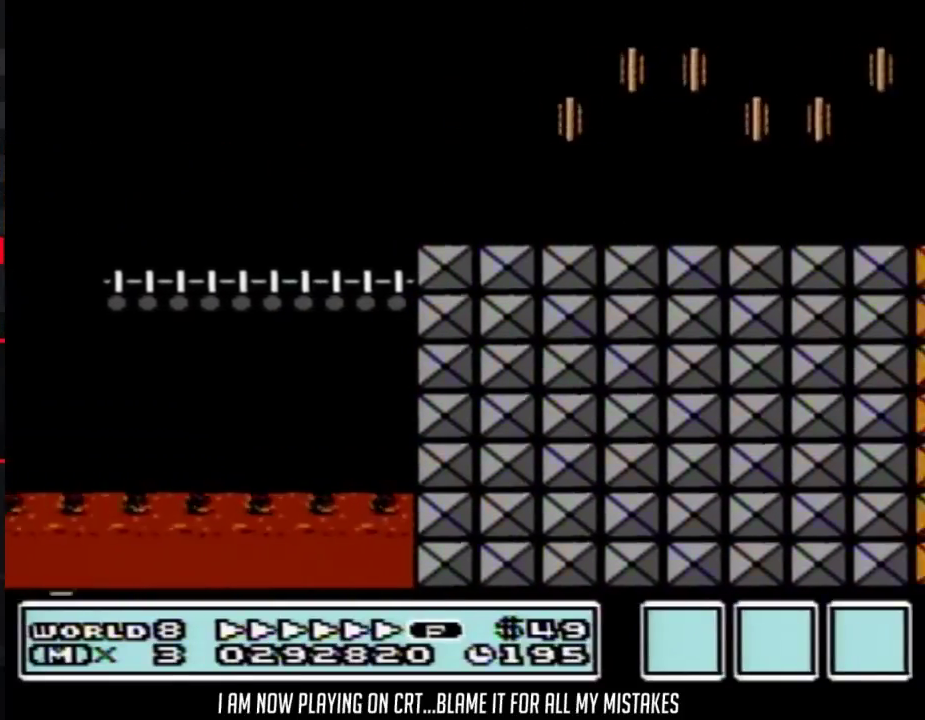
{"buttons": ["B", "DPAD_RIGHT"], "events": [[167, "A", "up"]]}
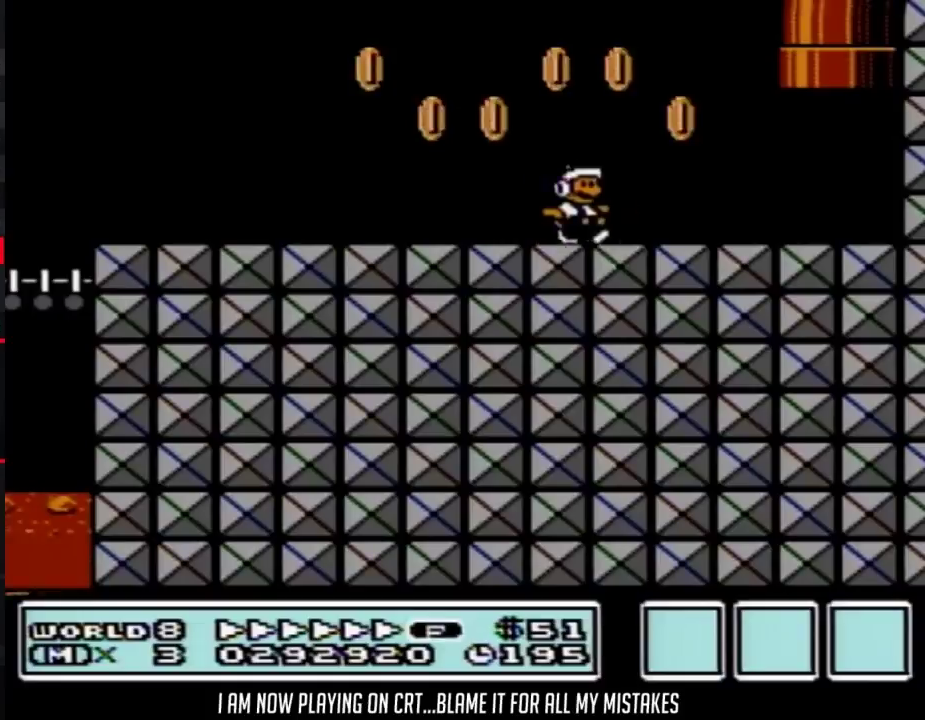
{"buttons": ["B"], "events": [[200, "DPAD_RIGHT", "up"], [200, "DPAD_UP", "down"], [233, "A", "down"], [500, "A", "up"], [500, "DPAD_UP", "up"]]}
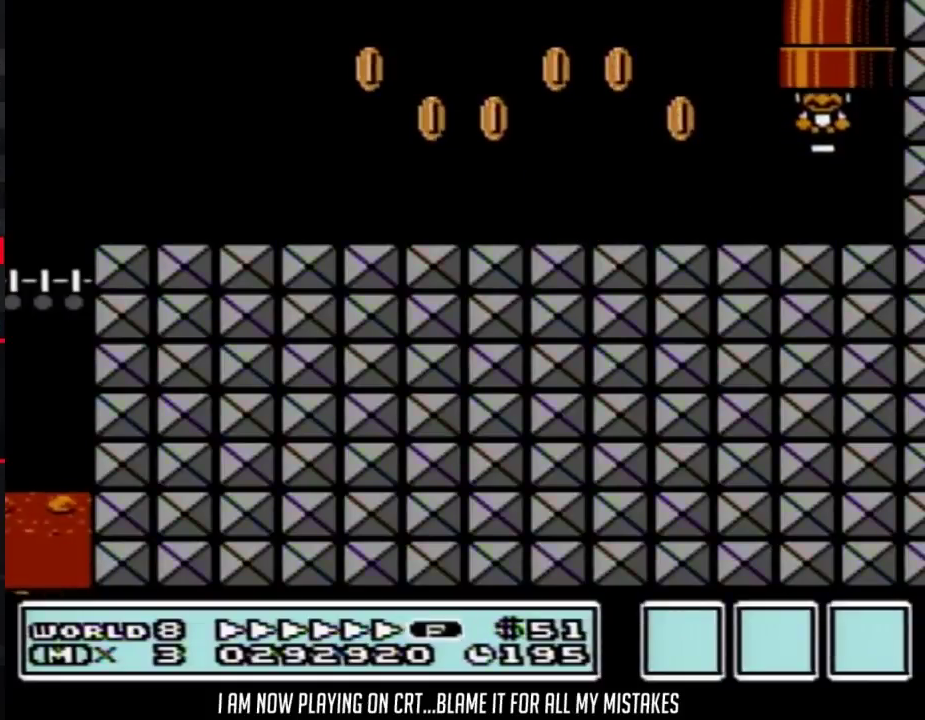
{"buttons": ["B", "DPAD_RIGHT"], "events": [[200, "DPAD_RIGHT", "down"]]}
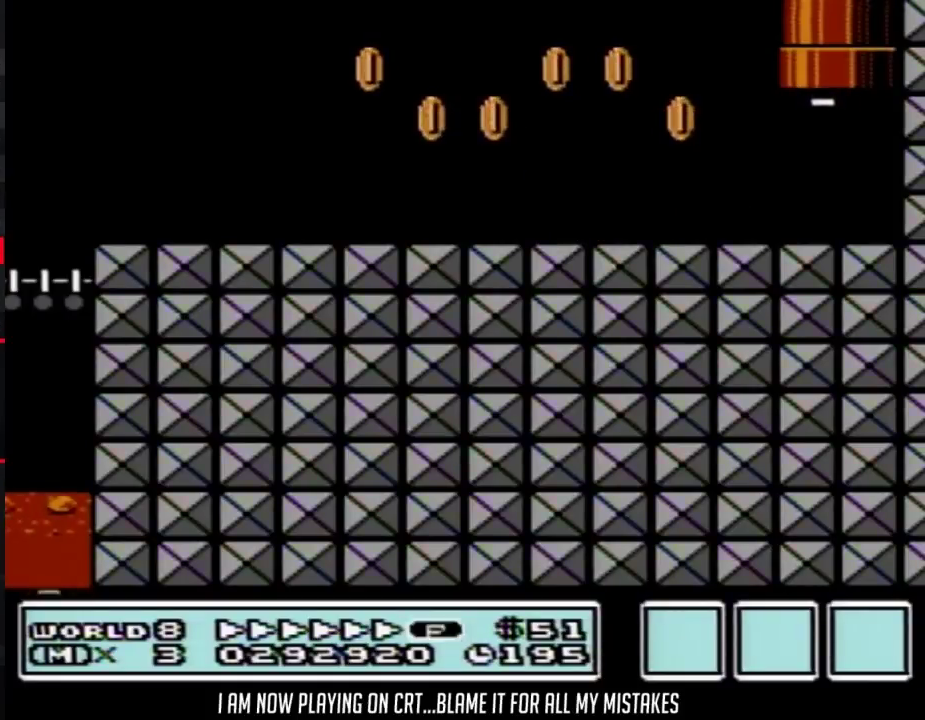
{"buttons": ["B", "DPAD_RIGHT"], "events": []}
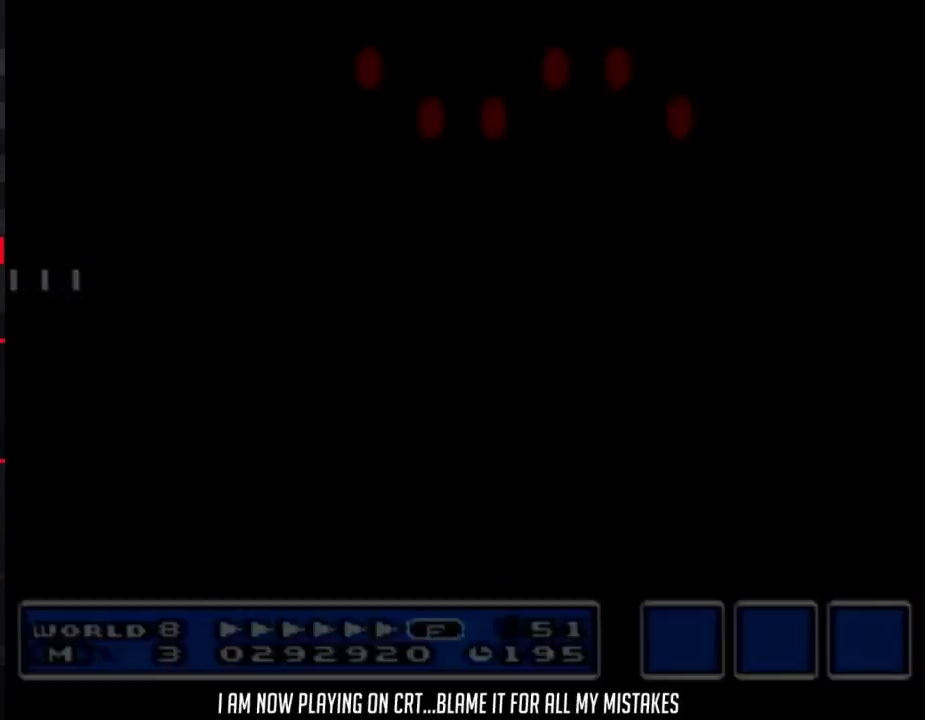
{"buttons": ["B", "DPAD_RIGHT"], "events": []}
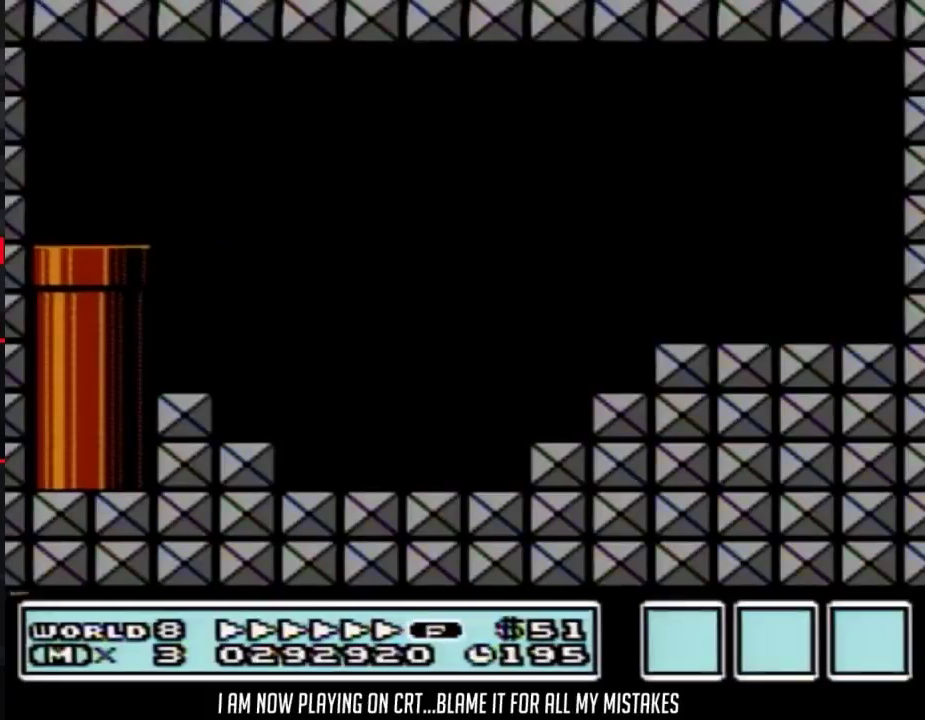
{"buttons": ["B", "DPAD_RIGHT"], "events": []}
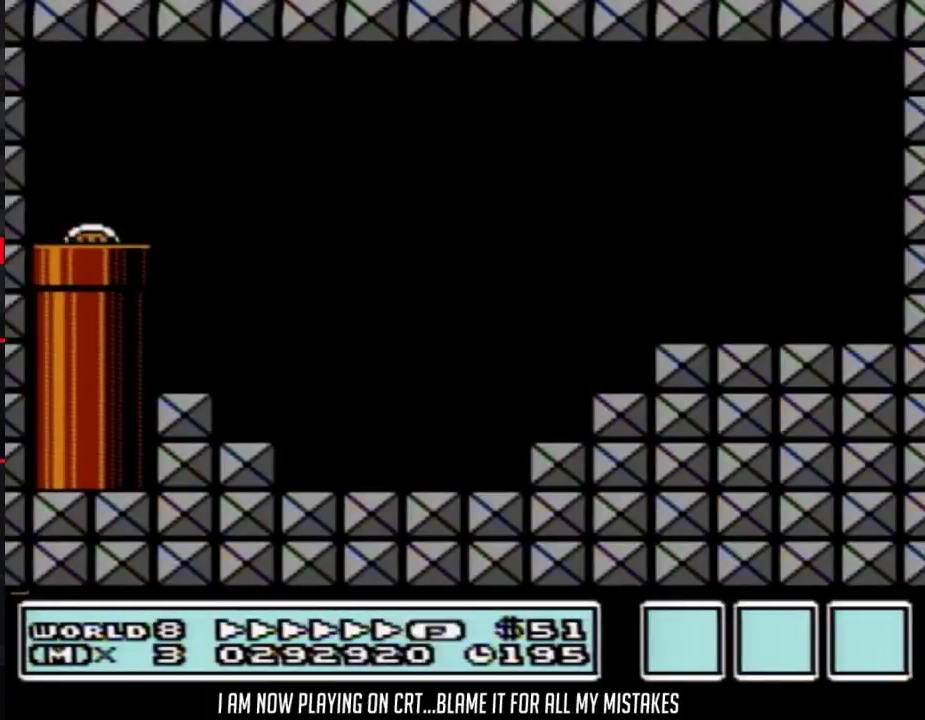
{"buttons": ["B", "DPAD_RIGHT"], "events": []}
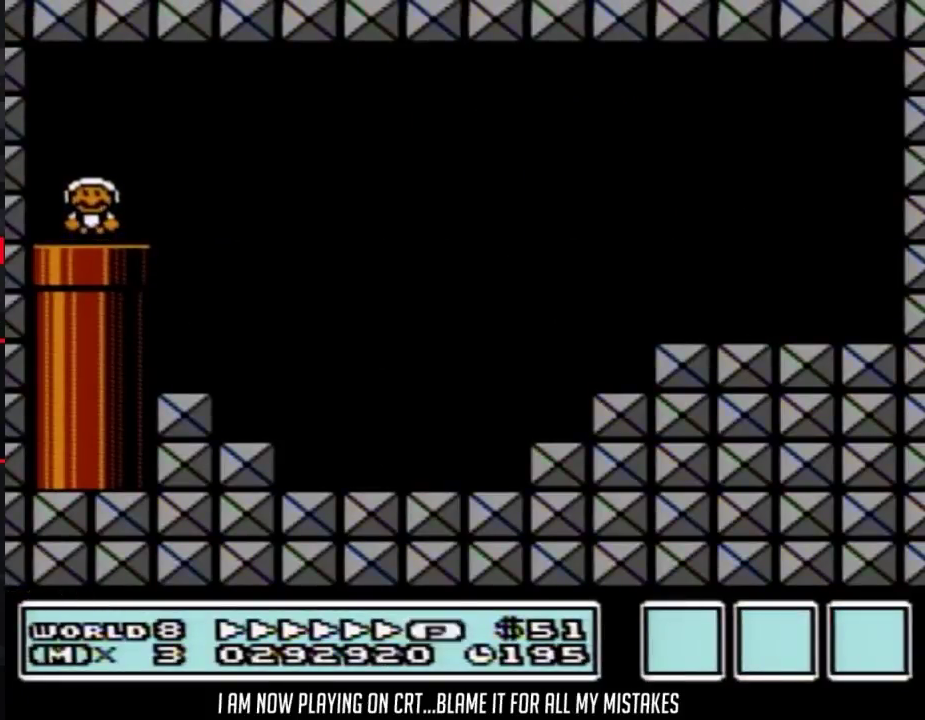
{"buttons": ["A", "B", "DPAD_RIGHT"], "events": [[250, "A", "down"]]}
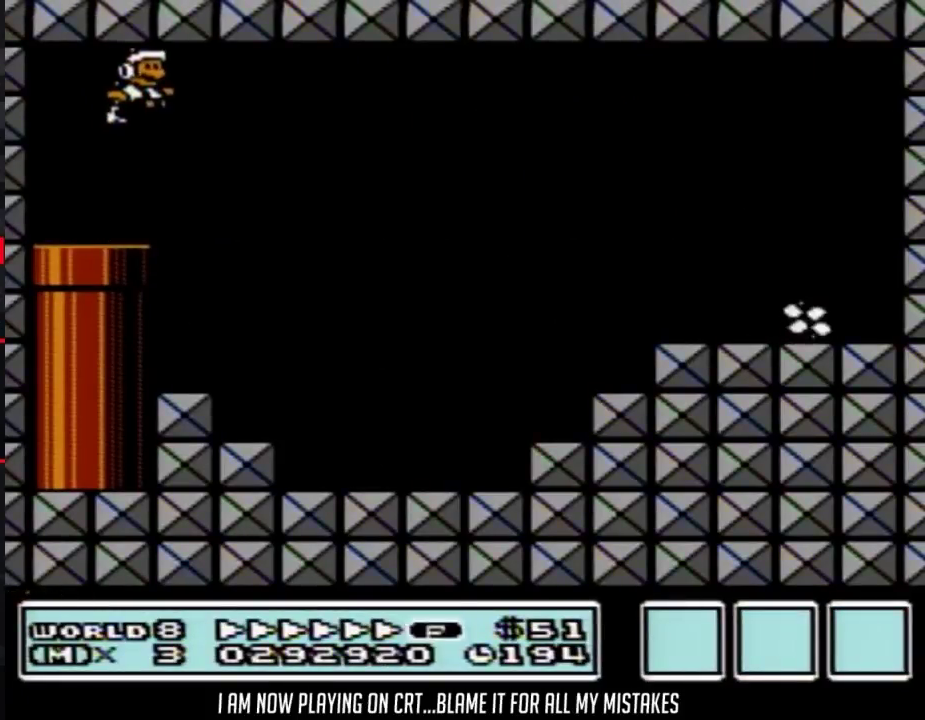
{"buttons": ["B", "DPAD_RIGHT"], "events": [[33, "A", "up"]]}
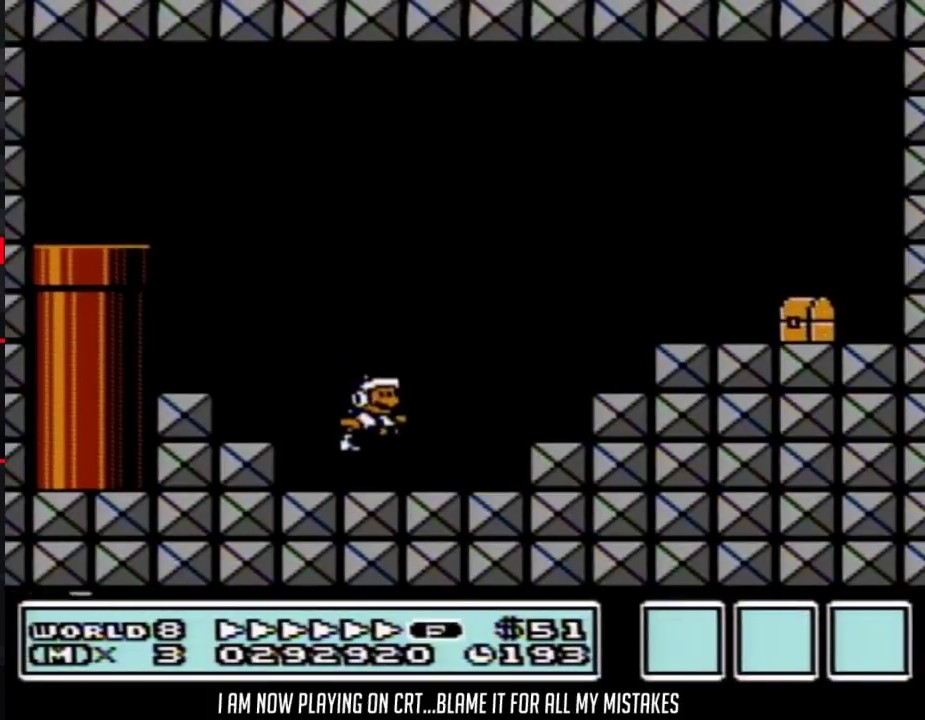
{"buttons": ["B", "DPAD_RIGHT"], "events": [[100, "A", "down"], [283, "A", "up"]]}
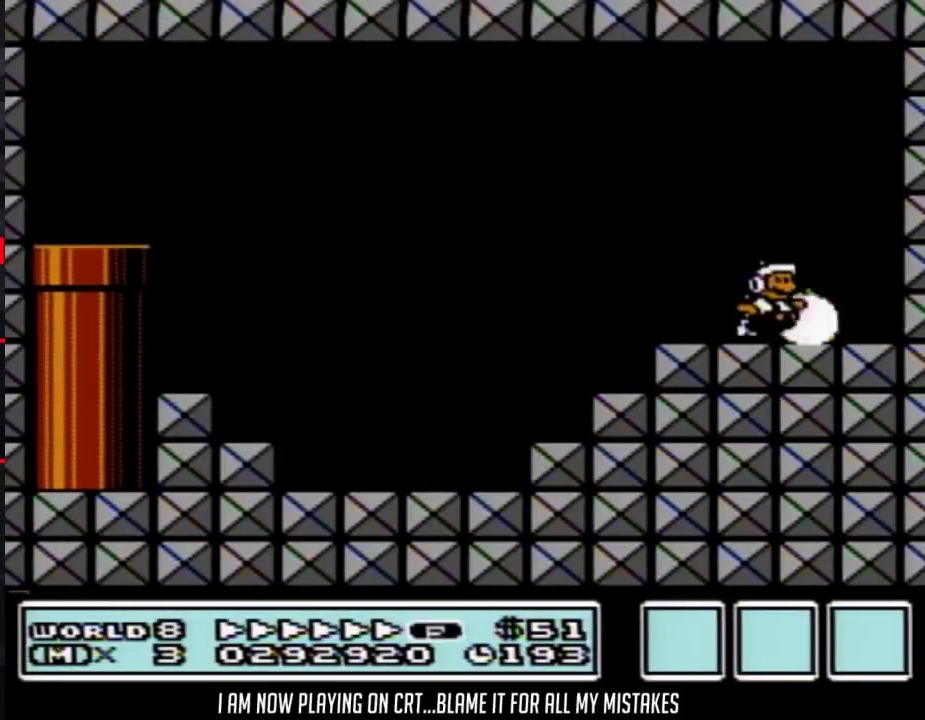
{"buttons": ["B", "DPAD_UP", "DPAD_LEFT"], "events": [[100, "A", "down"], [100, "DPAD_RIGHT", "up"], [167, "DPAD_LEFT", "down"], [167, "DPAD_UP", "down"], [350, "A", "up"]]}
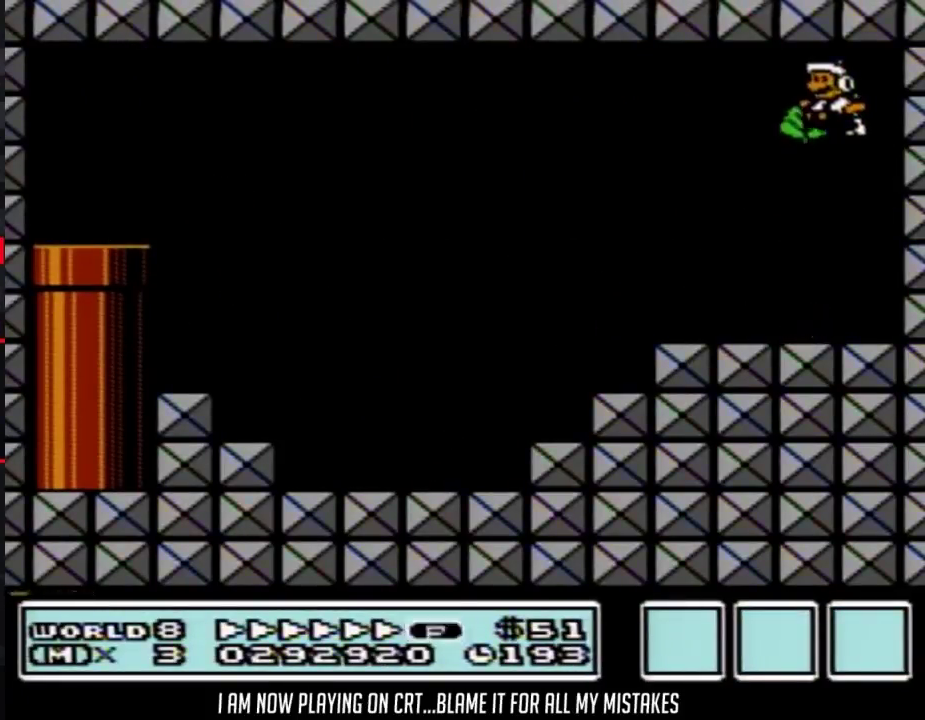
{"buttons": ["A", "B", "DPAD_DOWN", "DPAD_LEFT"], "events": [[250, "DPAD_UP", "up"], [283, "DPAD_LEFT", "up"], [350, "DPAD_DOWN", "down"], [450, "A", "down"], [450, "DPAD_LEFT", "down"]]}
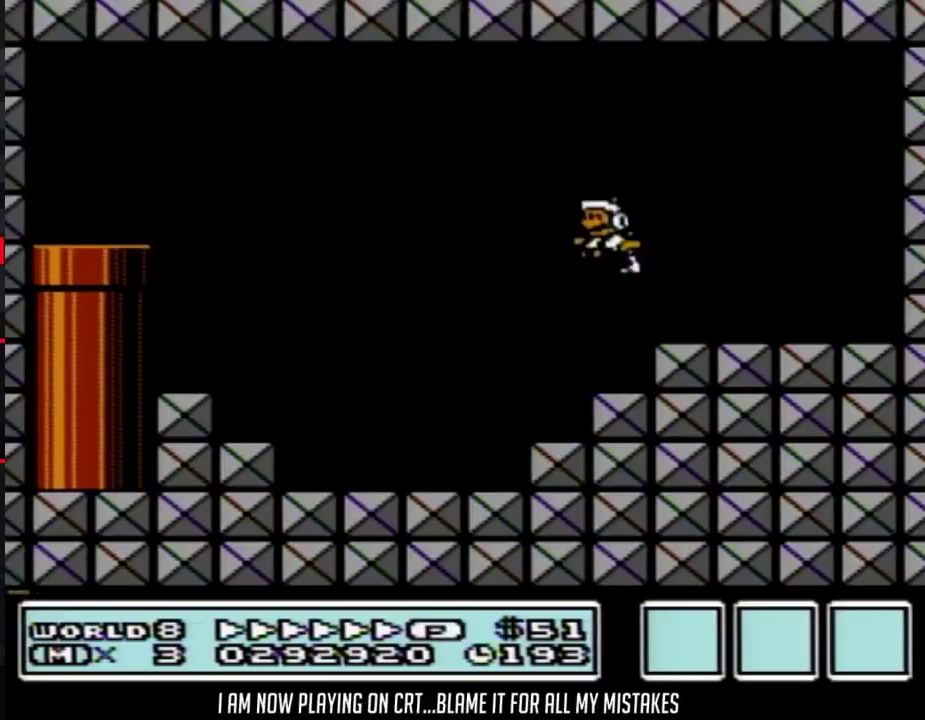
{"buttons": ["A", "B", "DPAD_LEFT"], "events": [[67, "DPAD_DOWN", "up"]]}
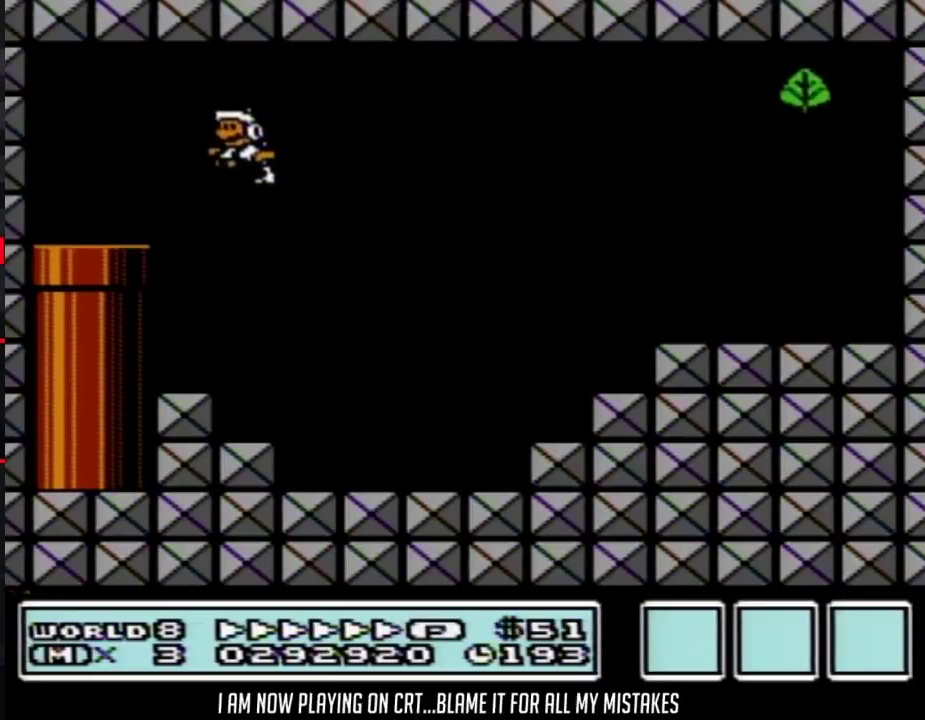
{"buttons": [], "events": [[33, "A", "up"], [250, "A", "down"], [483, "DPAD_LEFT", "up"], [500, "A", "up"], [500, "B", "up"]]}
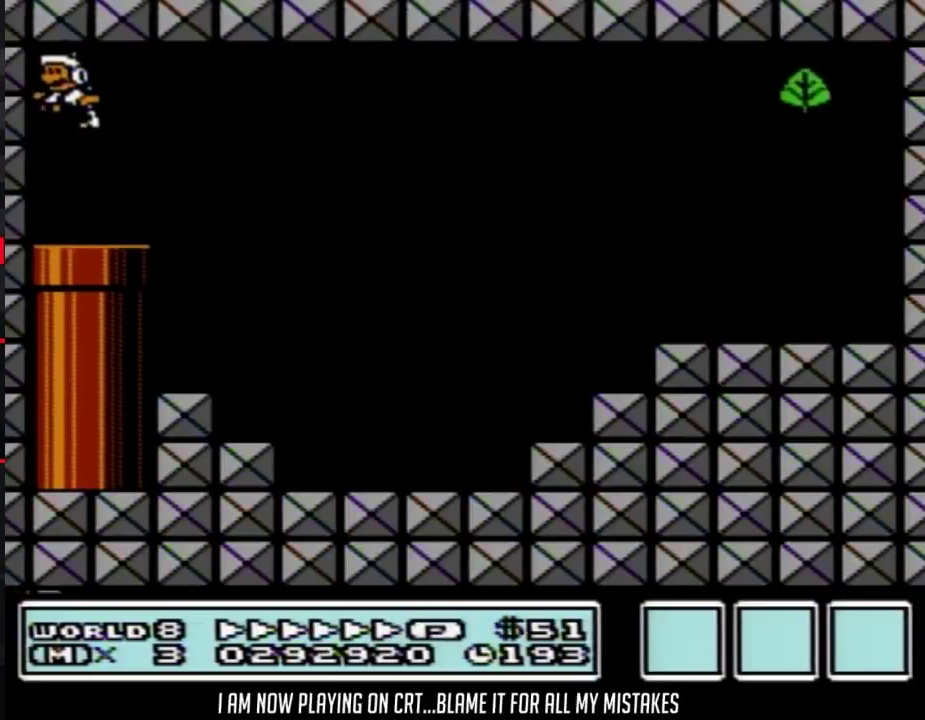
{"buttons": [], "events": [[250, "B", "down"], [317, "B", "up"]]}
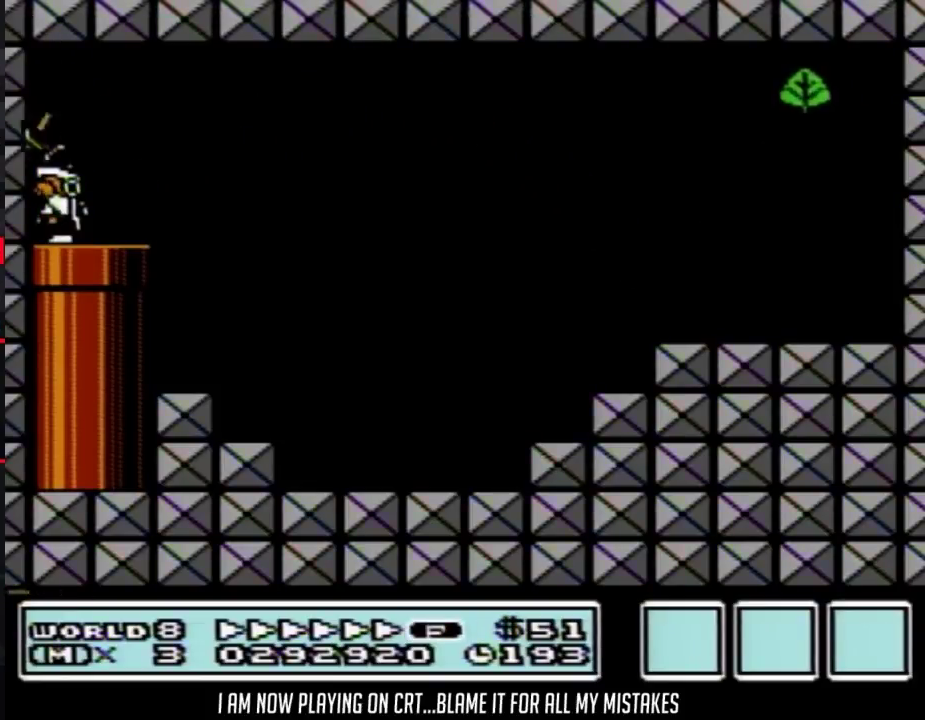
{"buttons": [], "events": [[33, "B", "down"], [167, "B", "up"], [233, "B", "down"], [467, "B", "up"]]}
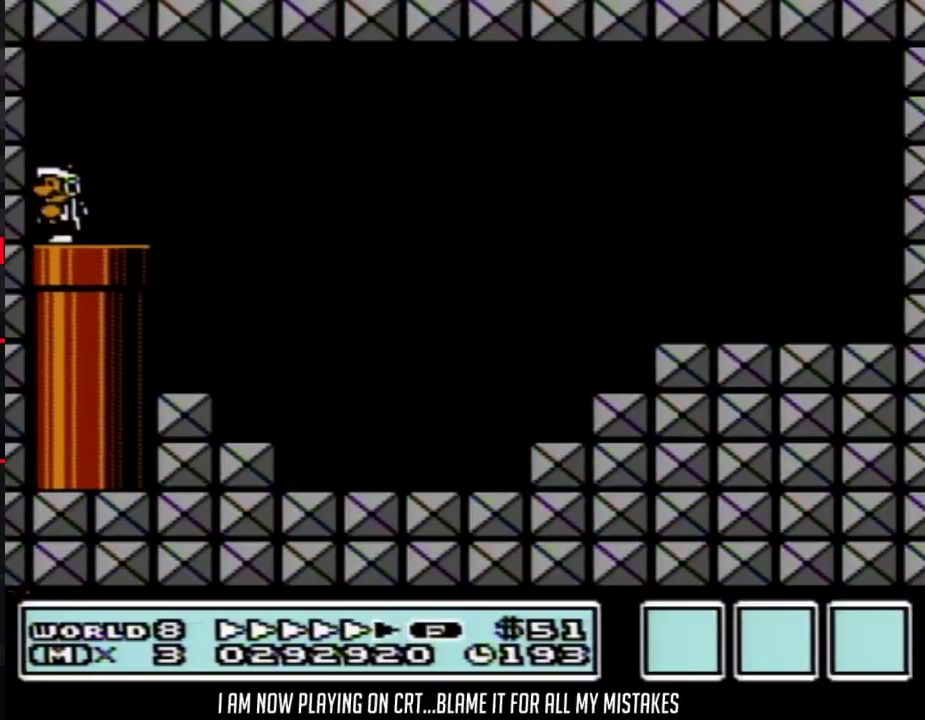
{"buttons": [], "events": [[133, "B", "down"], [200, "B", "up"], [250, "B", "down"], [317, "B", "up"], [383, "B", "down"], [450, "B", "up"]]}
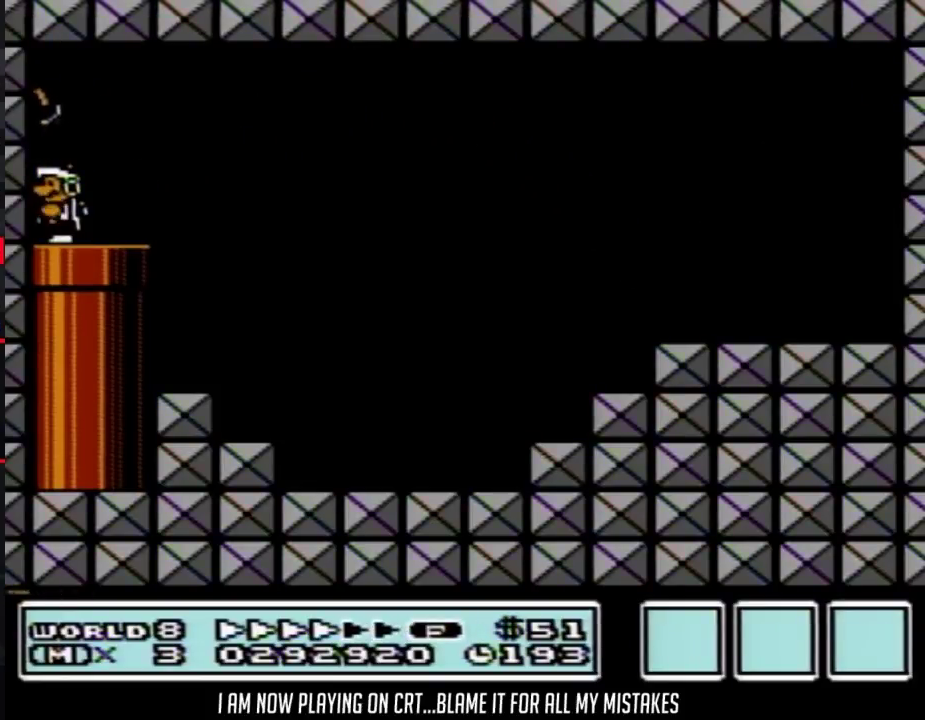
{"buttons": [], "events": [[67, "B", "down"], [133, "B", "up"], [383, "B", "down"], [450, "B", "up"]]}
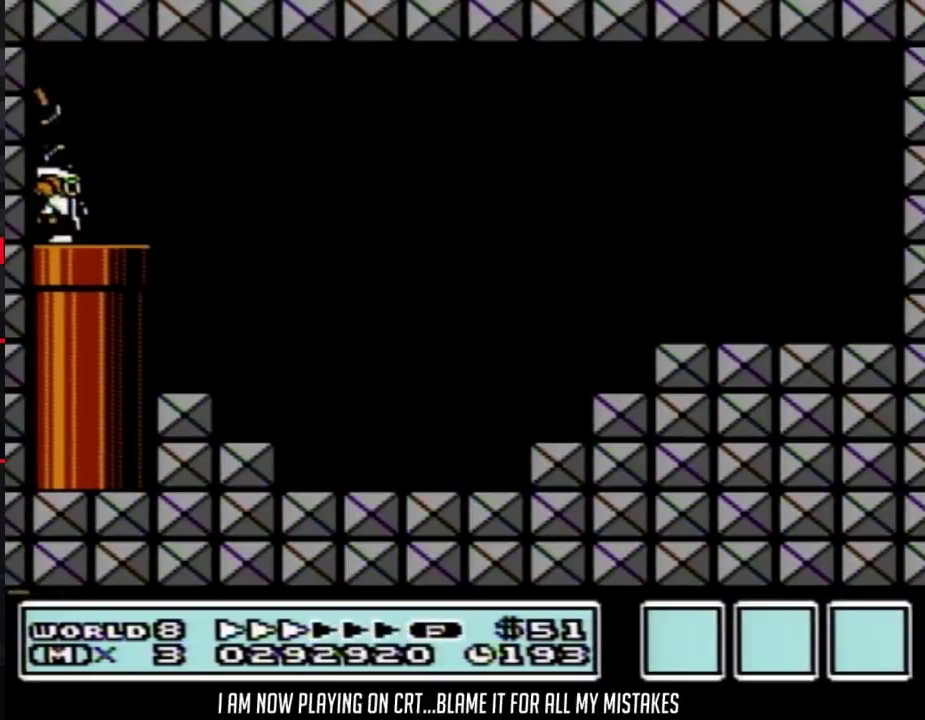
{"buttons": [], "events": [[233, "B", "down"], [283, "B", "up"]]}
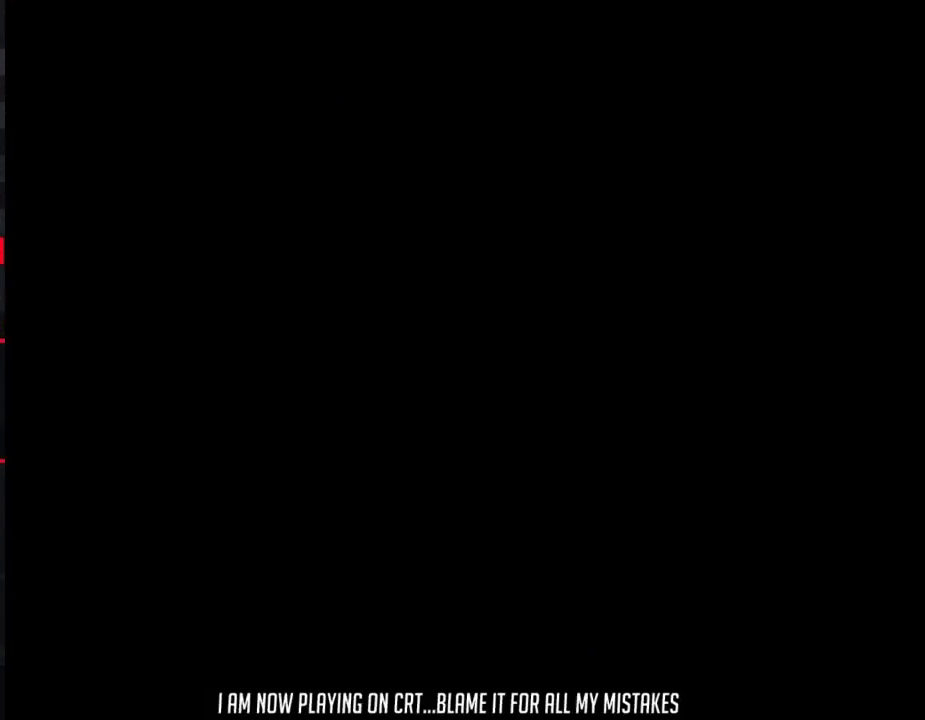
{"buttons": ["B"], "events": [[167, "B", "down"], [217, "B", "up"], [500, "B", "down"]]}
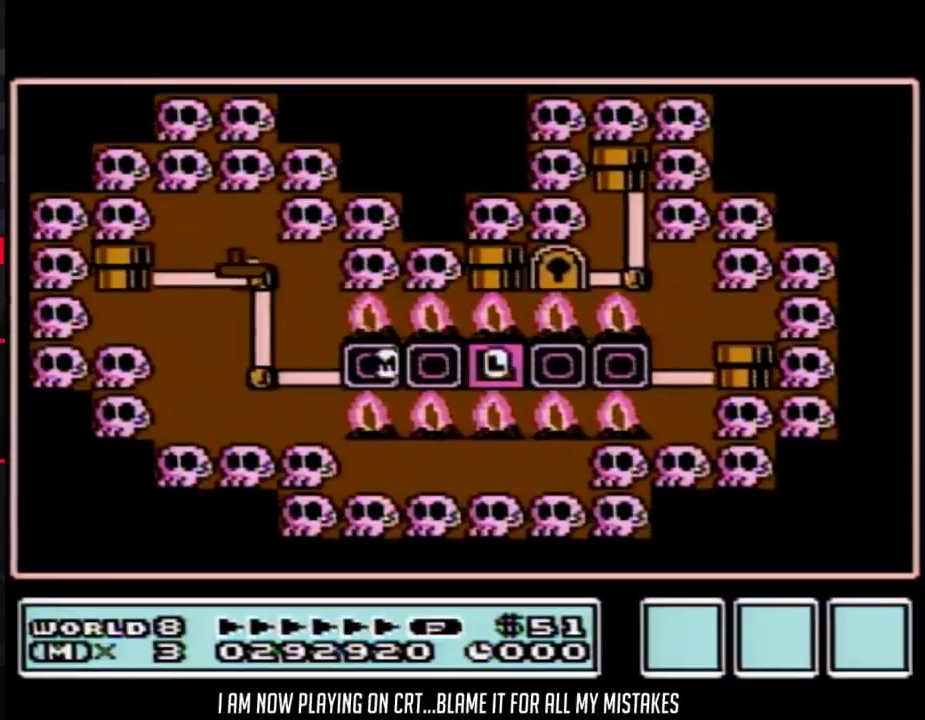
{"buttons": [], "events": [[67, "B", "up"]]}